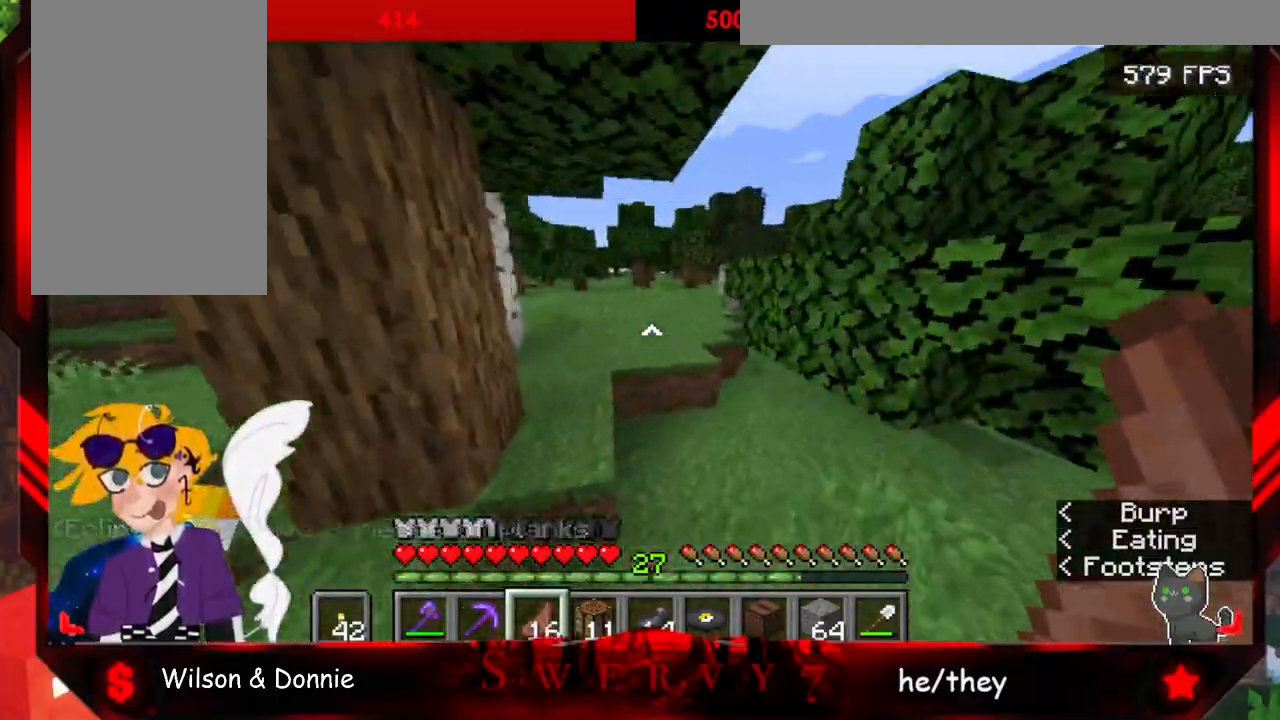
Gameplay with keyboard and mouse; each line is a JSON object with the keys and mouse buttons held at the frame after it. "events" lists presses ("down") and releases ("up") of "a", "d", "s", "space", "w", "mouse_left" and "mouse_right" between this image and that frame as [ms after this image, input, new state], when the widget could be followed in between. "mouse_left", "mouse_right" = the "left", "right" buttons of the "mouse" list. No other keys are recorded. Fast repeated clicks can show as one long hold. Mouse movement is not recorded.
{"keys": ["space", "w"], "mouse": [], "events": [[250, "space", "down"]]}
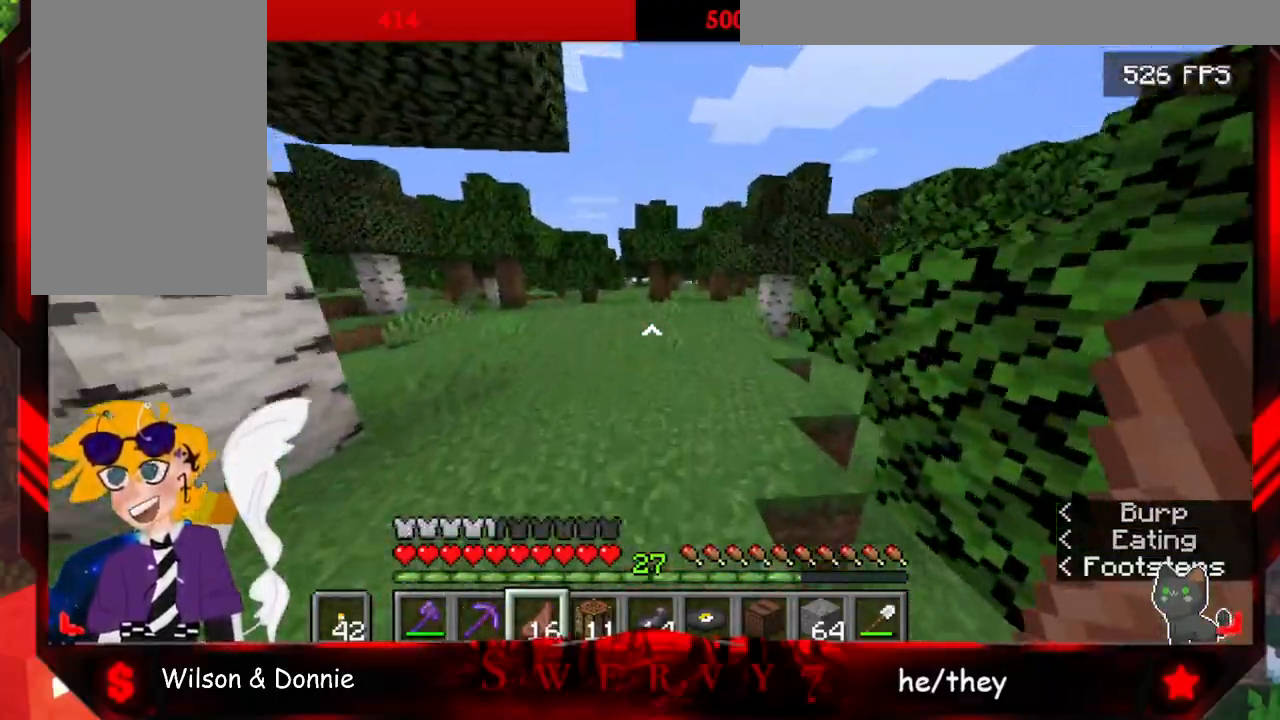
{"keys": ["space", "w"], "mouse": [], "events": []}
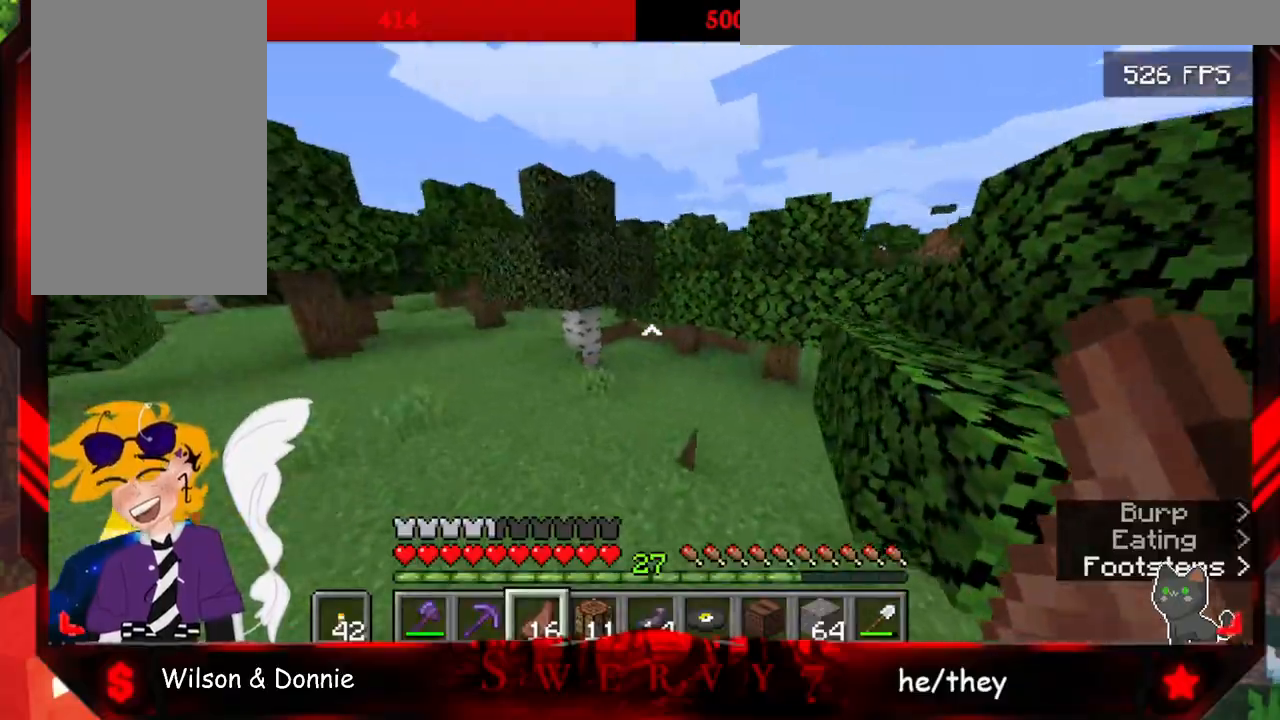
{"keys": ["space", "w"], "mouse": [], "events": []}
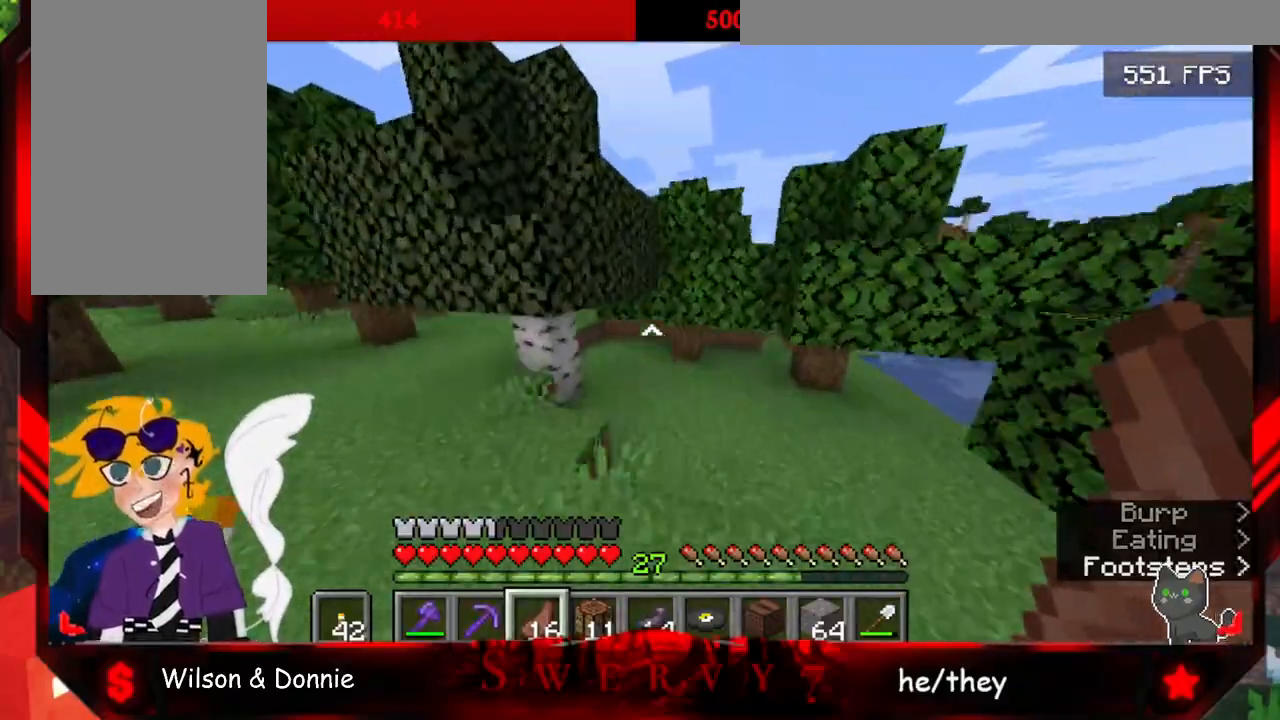
{"keys": ["w"], "mouse": [], "events": [[67, "space", "up"]]}
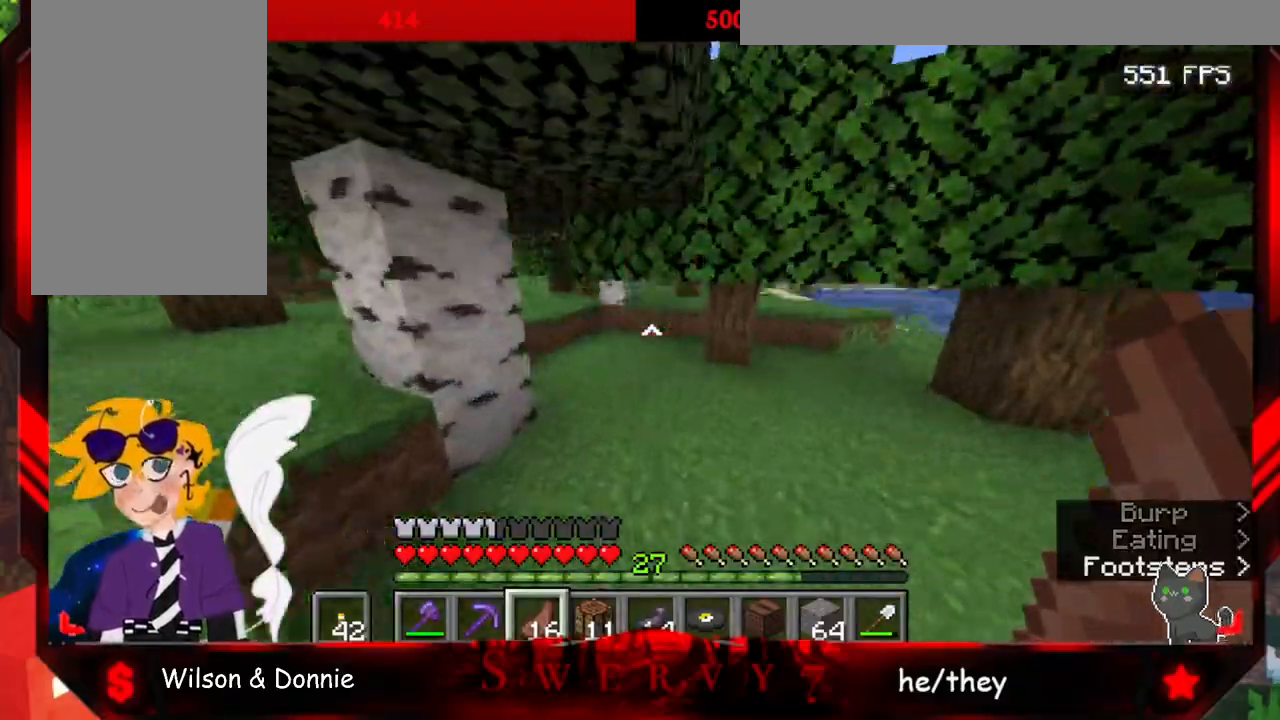
{"keys": ["a", "w"], "mouse": [], "events": [[283, "a", "down"]]}
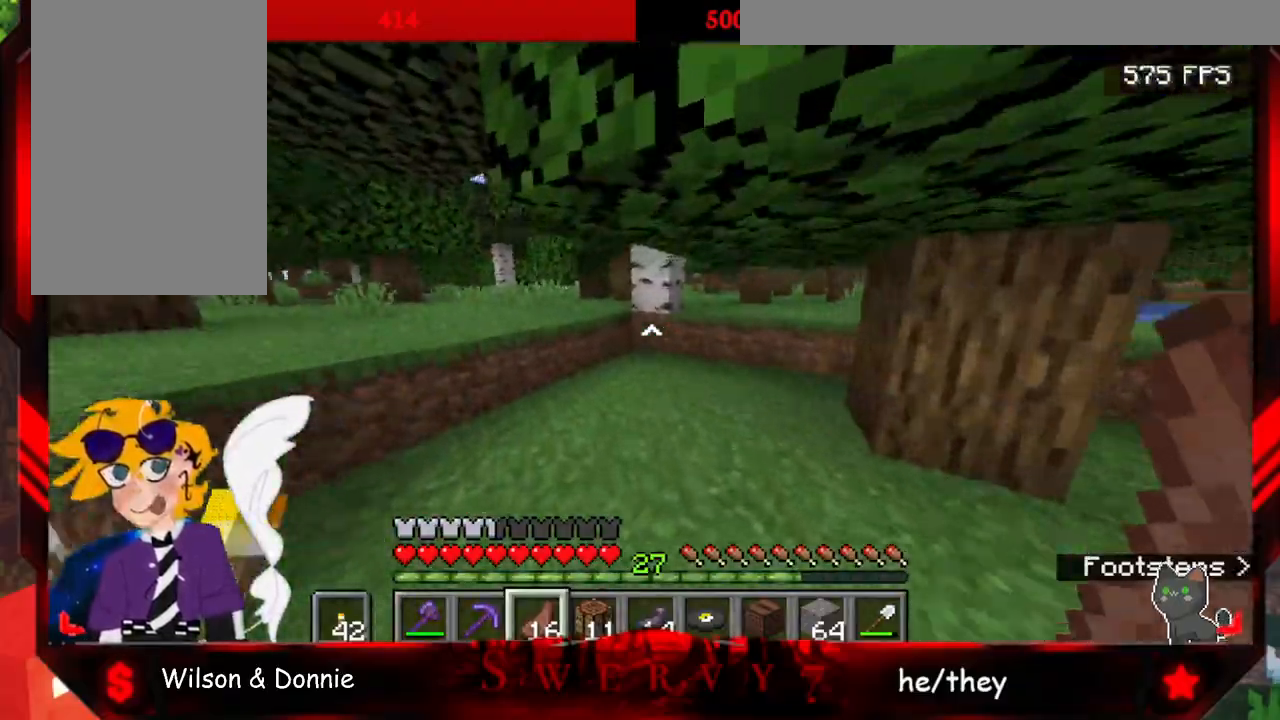
{"keys": ["space", "w"], "mouse": [], "events": [[317, "a", "up"], [450, "space", "down"]]}
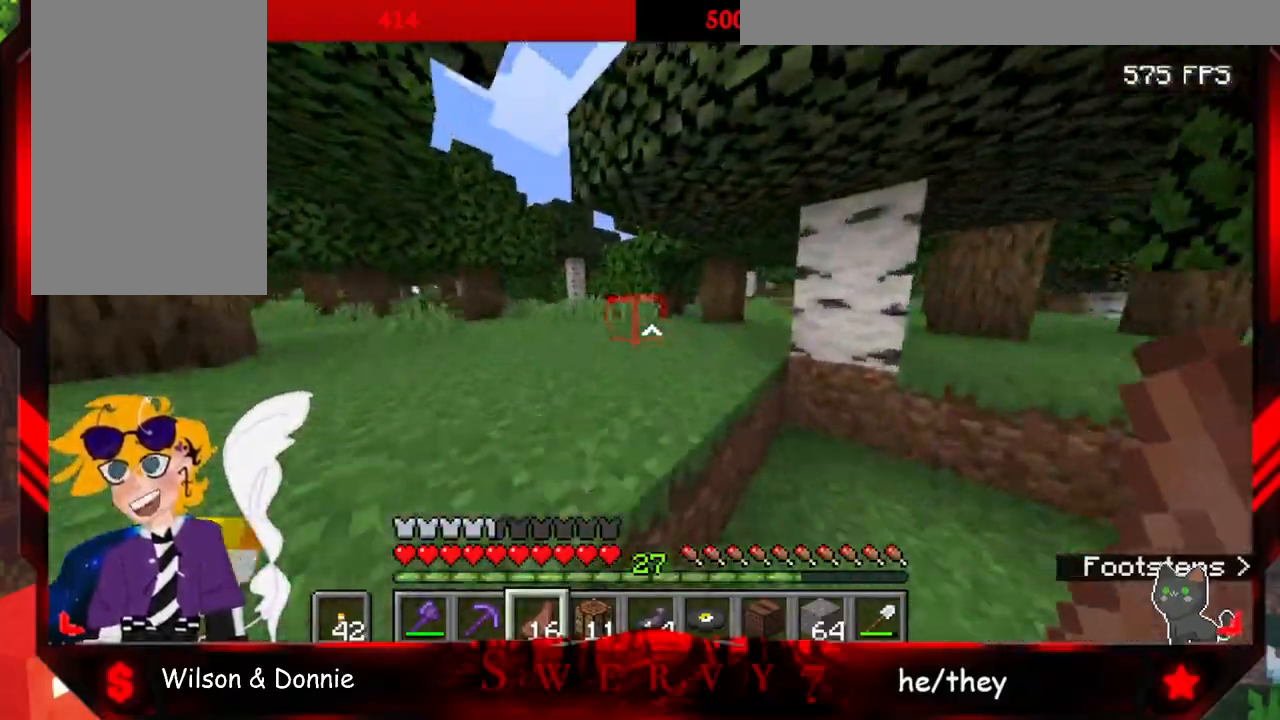
{"keys": ["w"], "mouse": [], "events": [[333, "space", "up"]]}
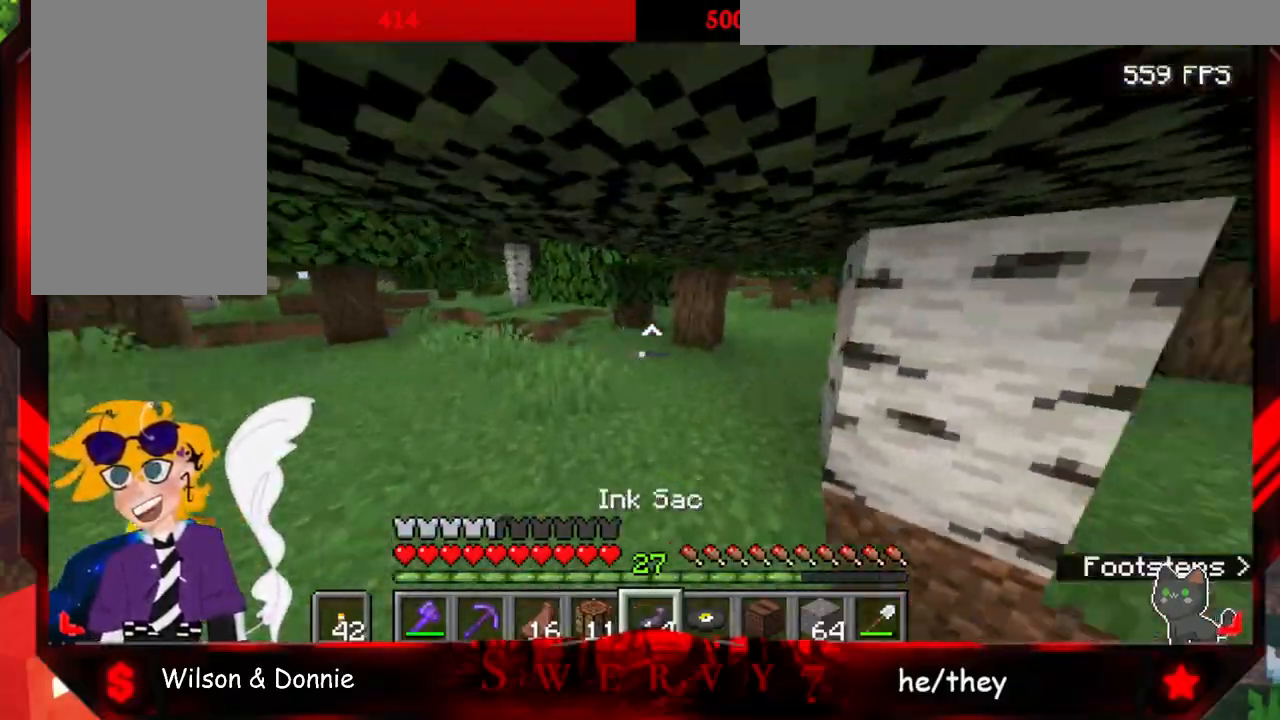
{"keys": ["a", "w"], "mouse": [], "events": [[367, "a", "down"]]}
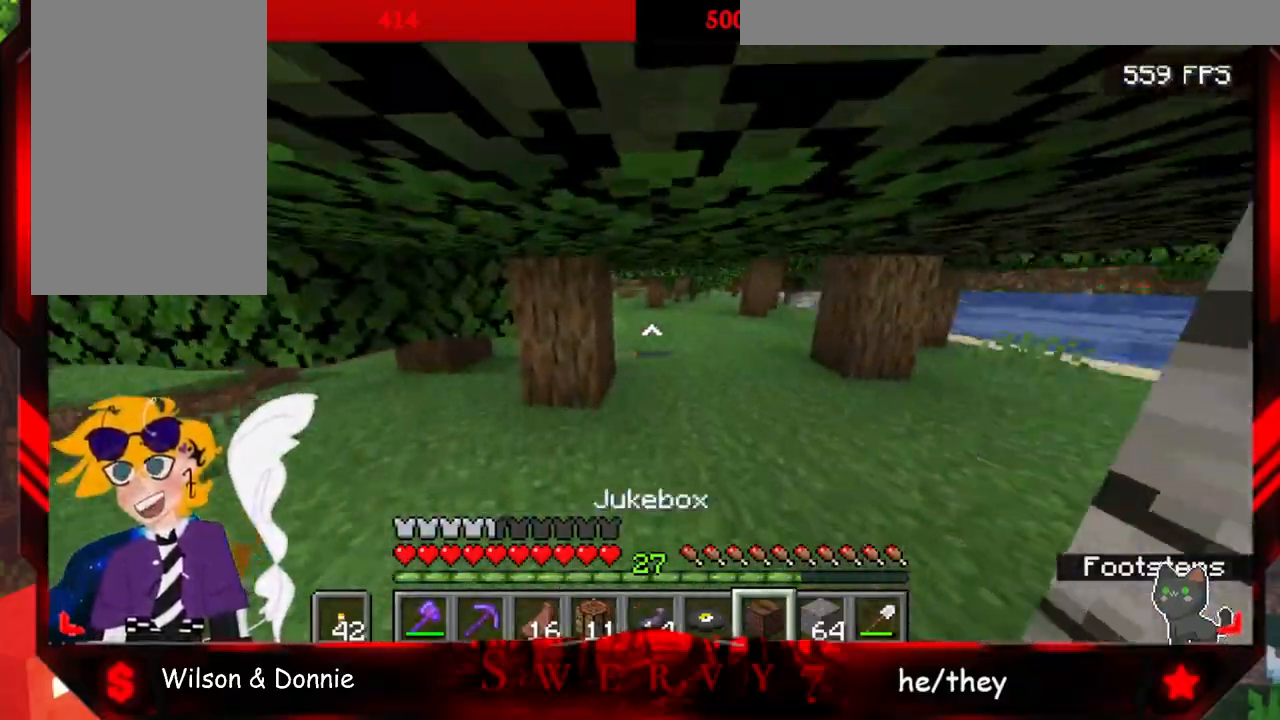
{"keys": ["w"], "mouse": [], "events": [[100, "a", "up"]]}
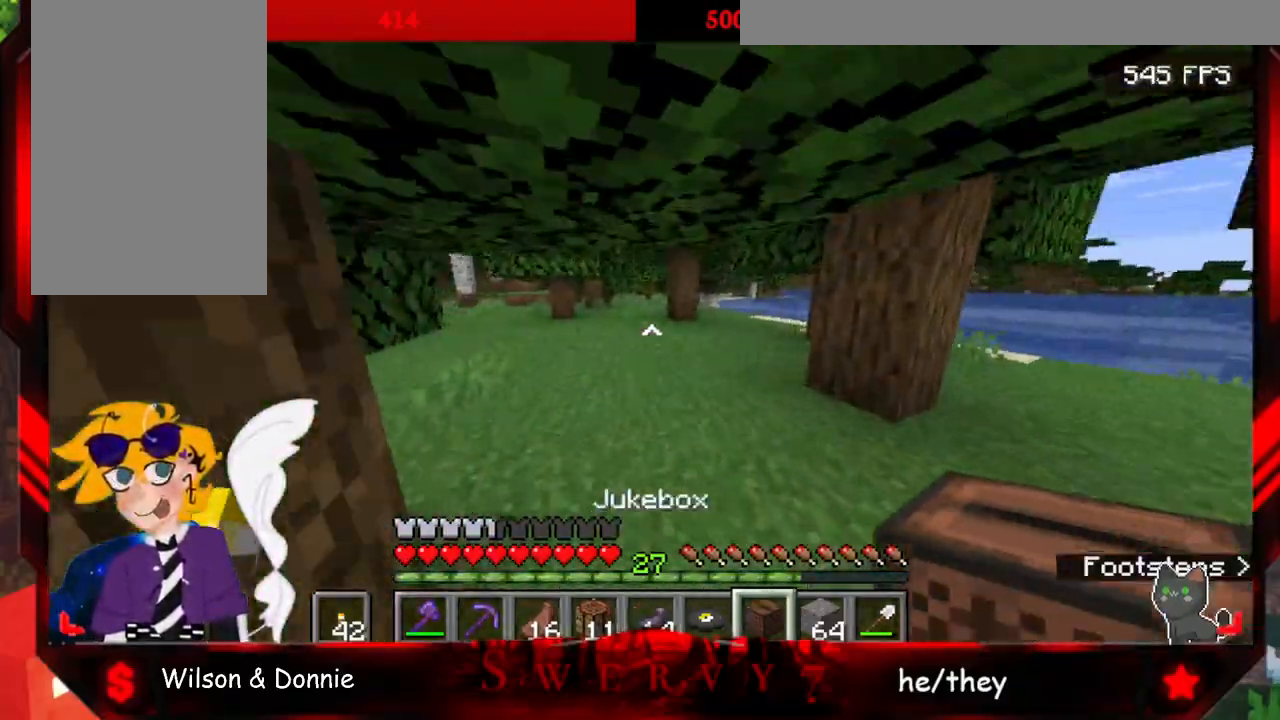
{"keys": ["space", "w"], "mouse": [], "events": [[417, "space", "down"]]}
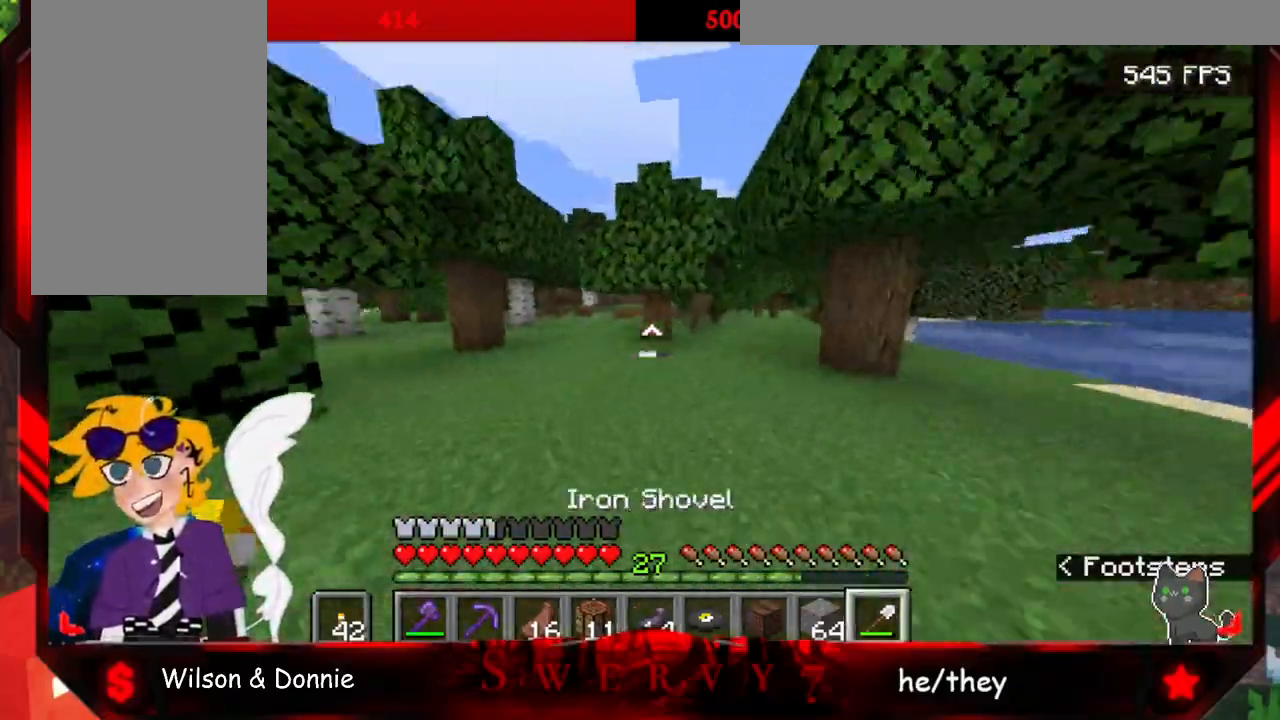
{"keys": ["space", "w"], "mouse": [], "events": []}
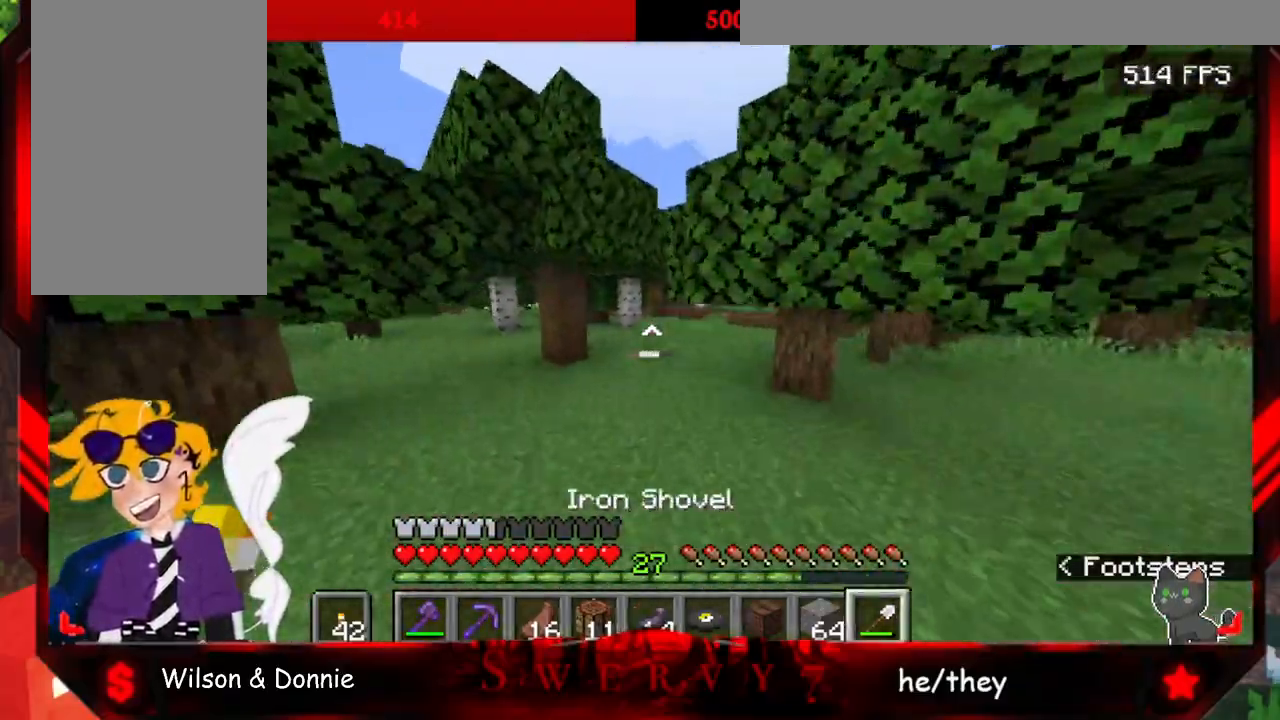
{"keys": ["w"], "mouse": [], "events": [[433, "space", "up"]]}
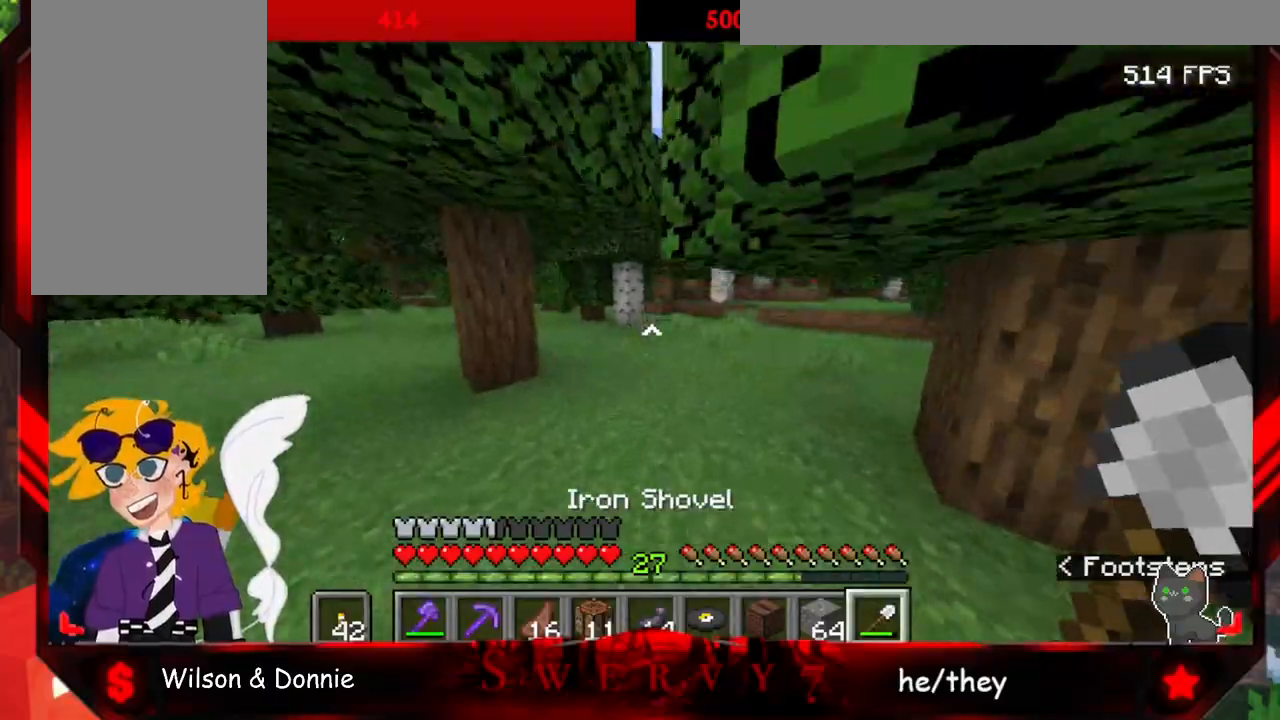
{"keys": ["space", "w"], "mouse": [], "events": [[400, "space", "down"]]}
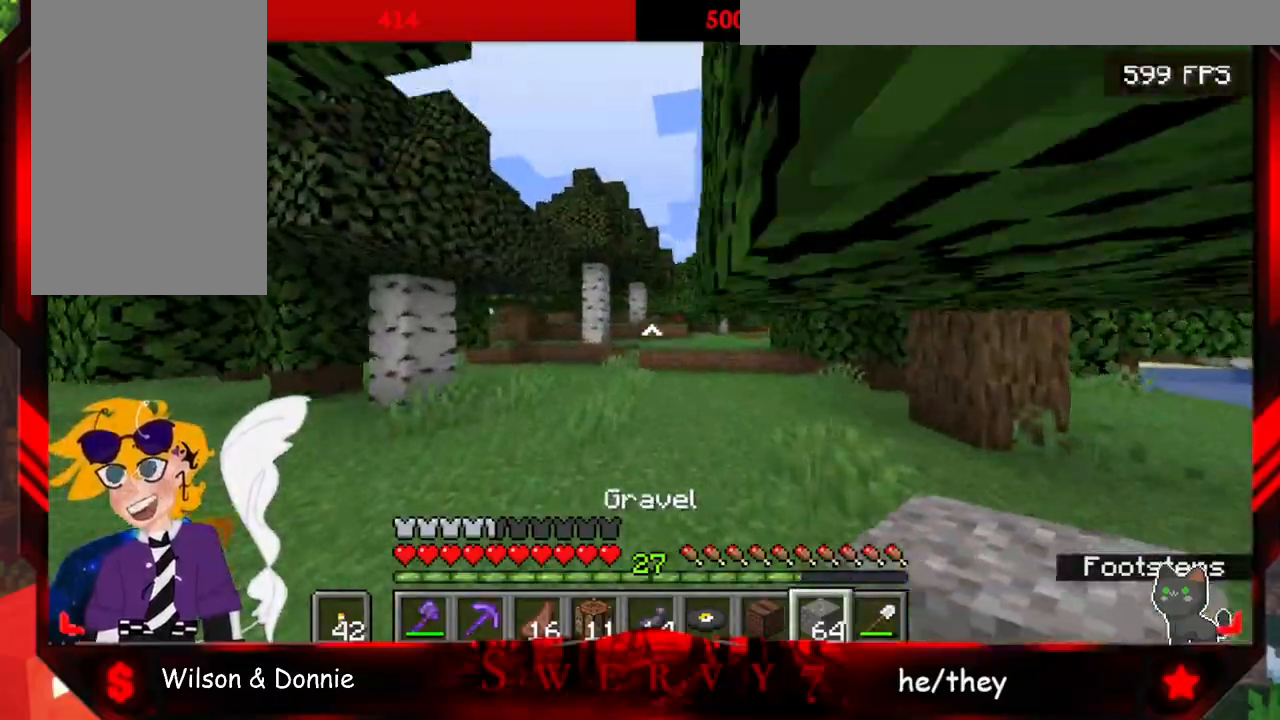
{"keys": ["space", "w"], "mouse": [], "events": []}
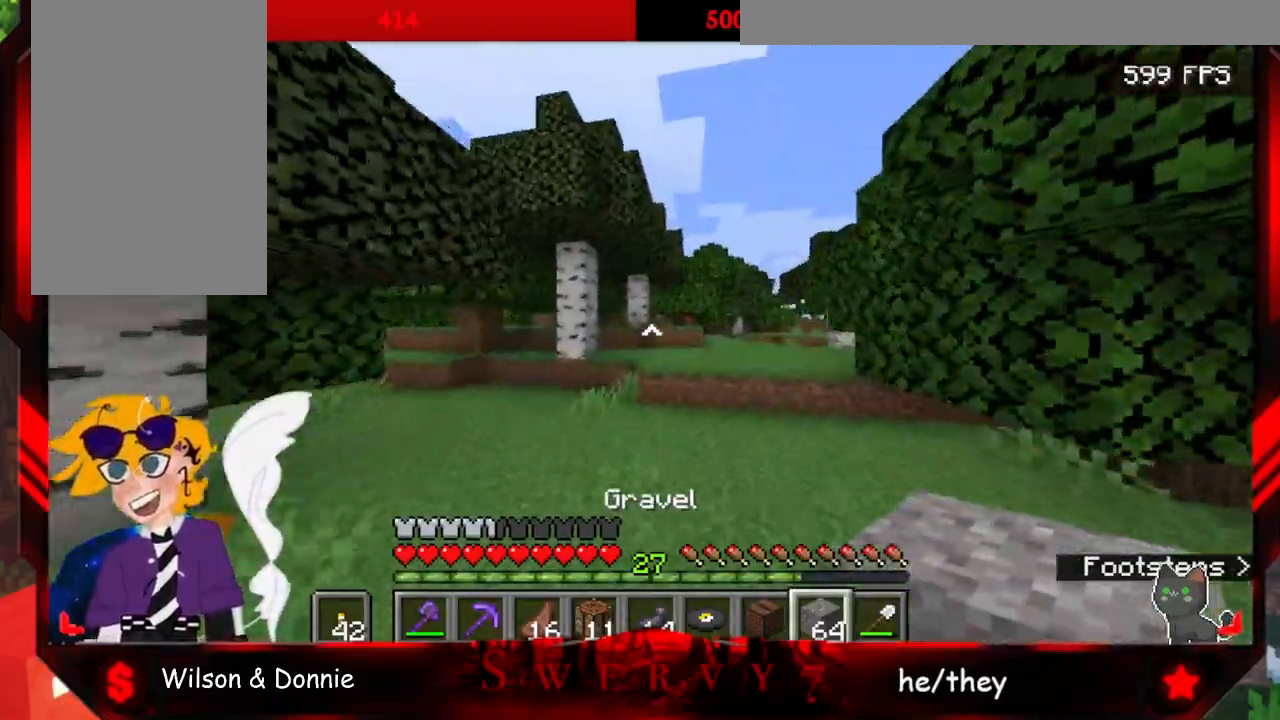
{"keys": ["w"], "mouse": [], "events": [[283, "space", "up"]]}
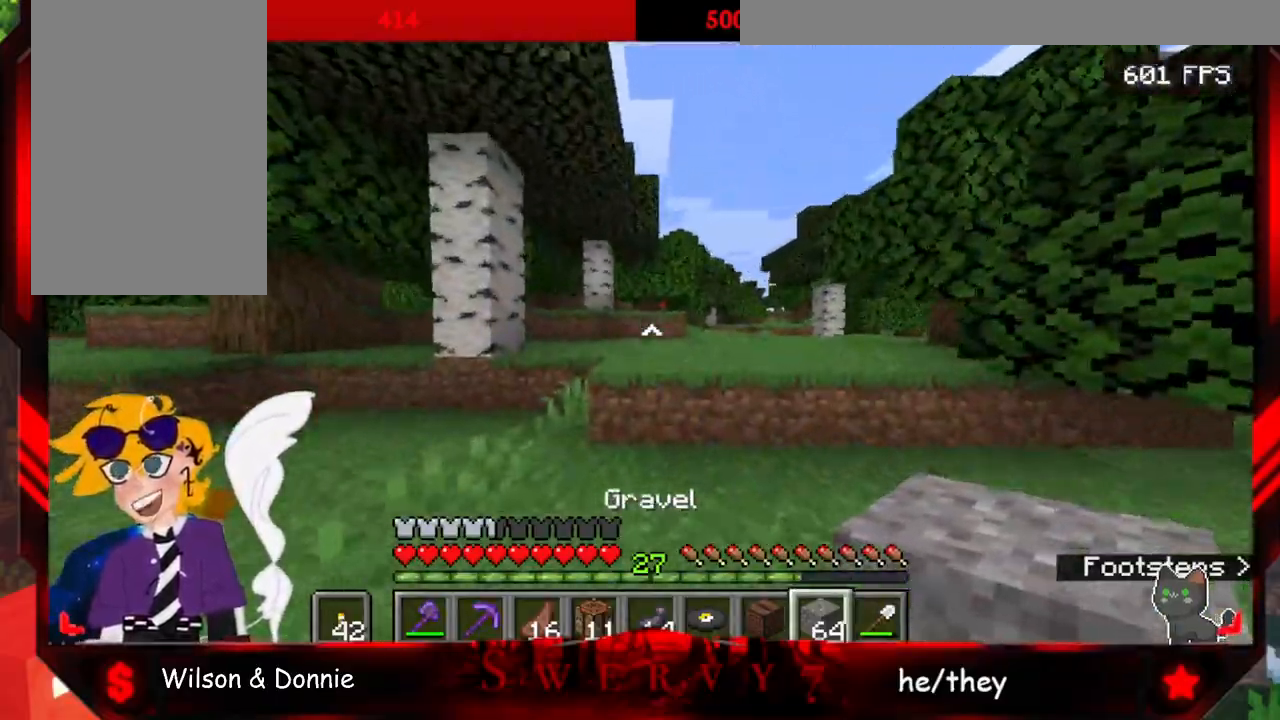
{"keys": ["w"], "mouse": [], "events": [[100, "space", "down"], [467, "space", "up"]]}
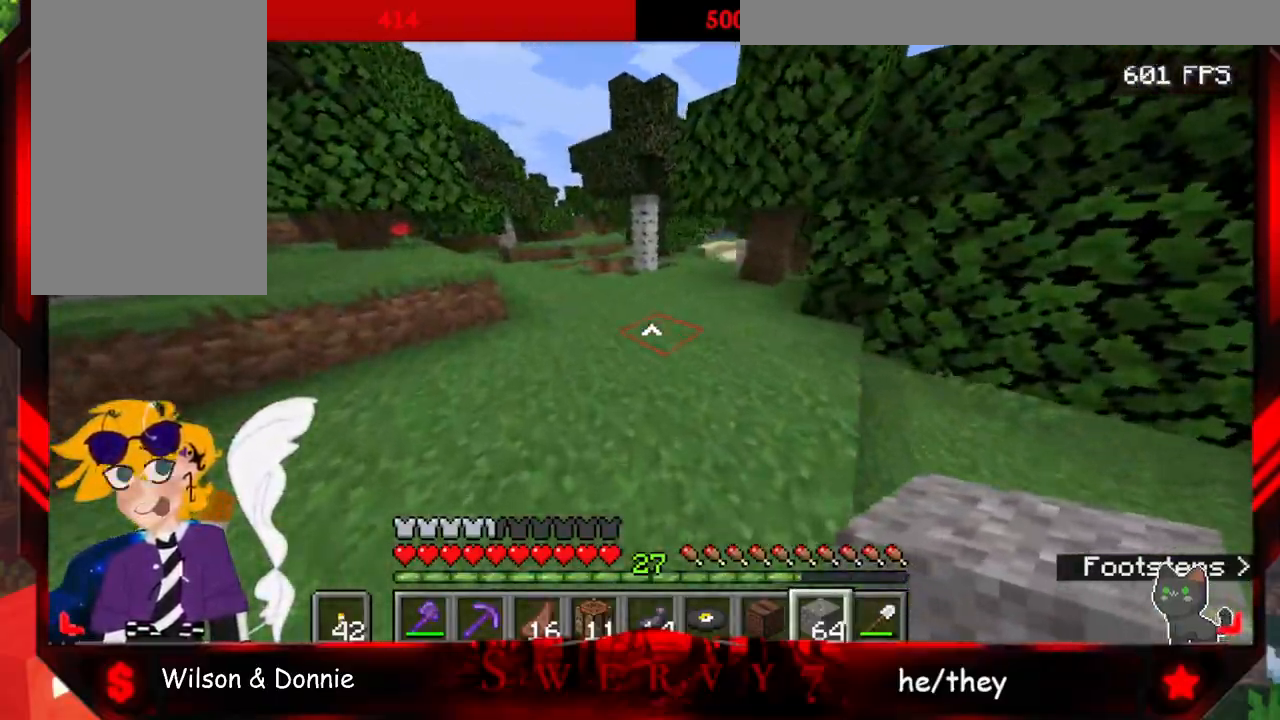
{"keys": ["space", "w"], "mouse": [], "events": [[100, "space", "down"]]}
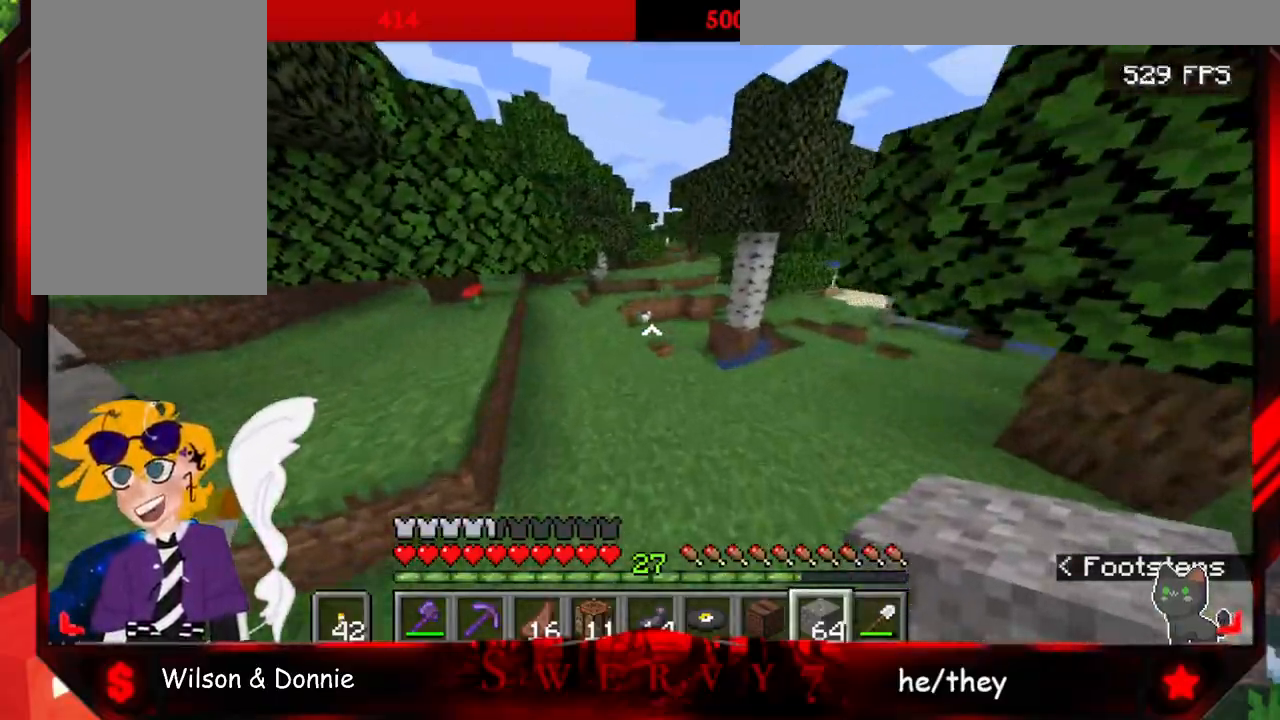
{"keys": ["space", "w"], "mouse": [], "events": []}
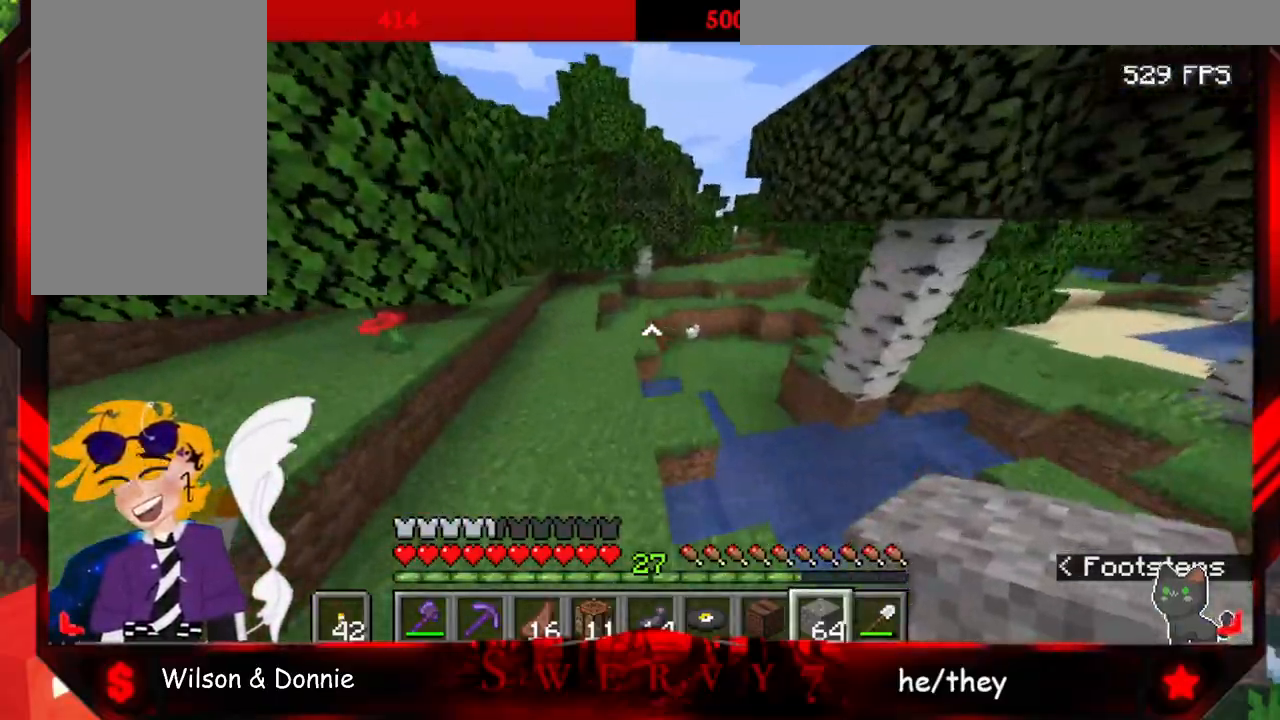
{"keys": ["a", "w"], "mouse": [], "events": [[33, "space", "up"], [83, "a", "down"]]}
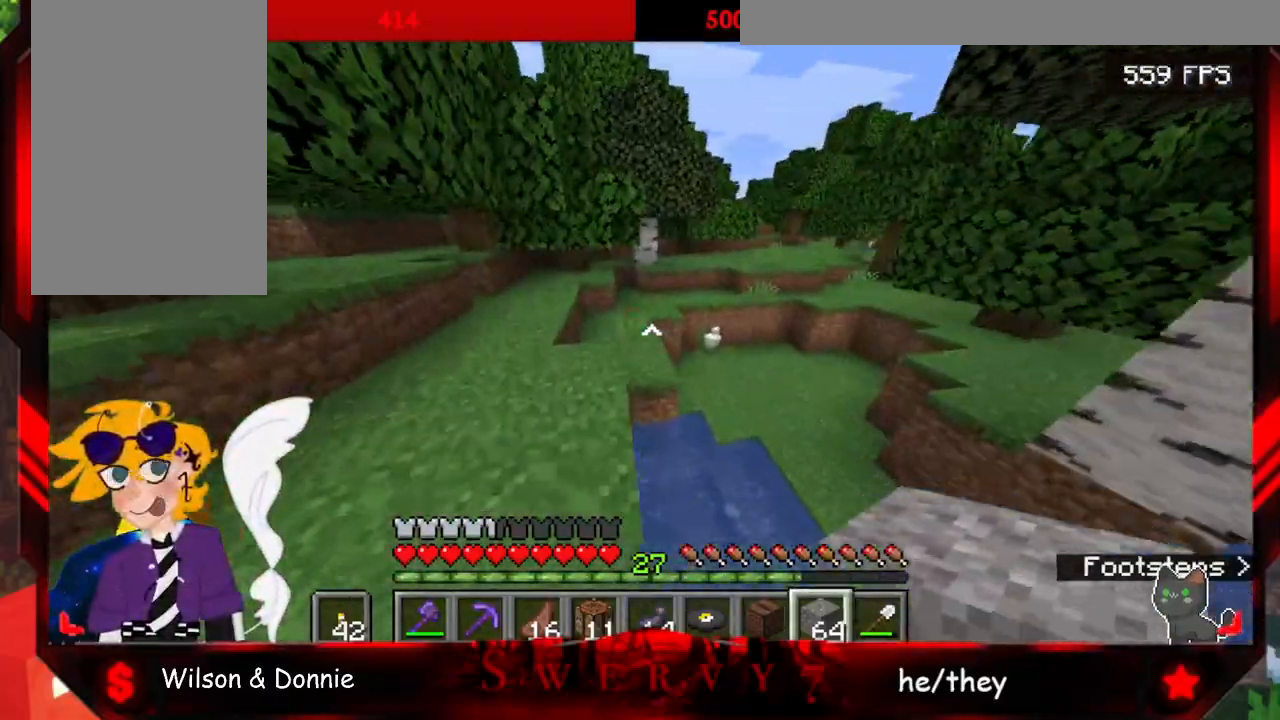
{"keys": ["space", "w"], "mouse": [], "events": [[233, "a", "up"], [283, "space", "down"]]}
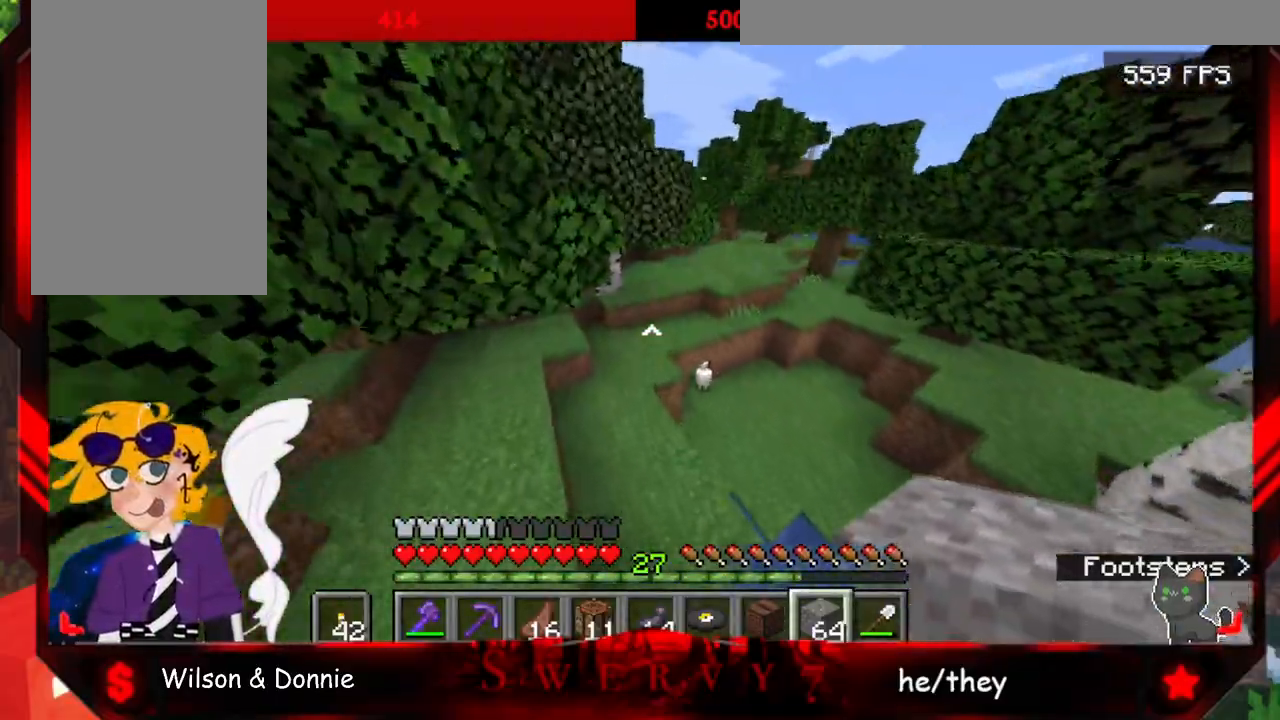
{"keys": ["space", "w"], "mouse": [], "events": []}
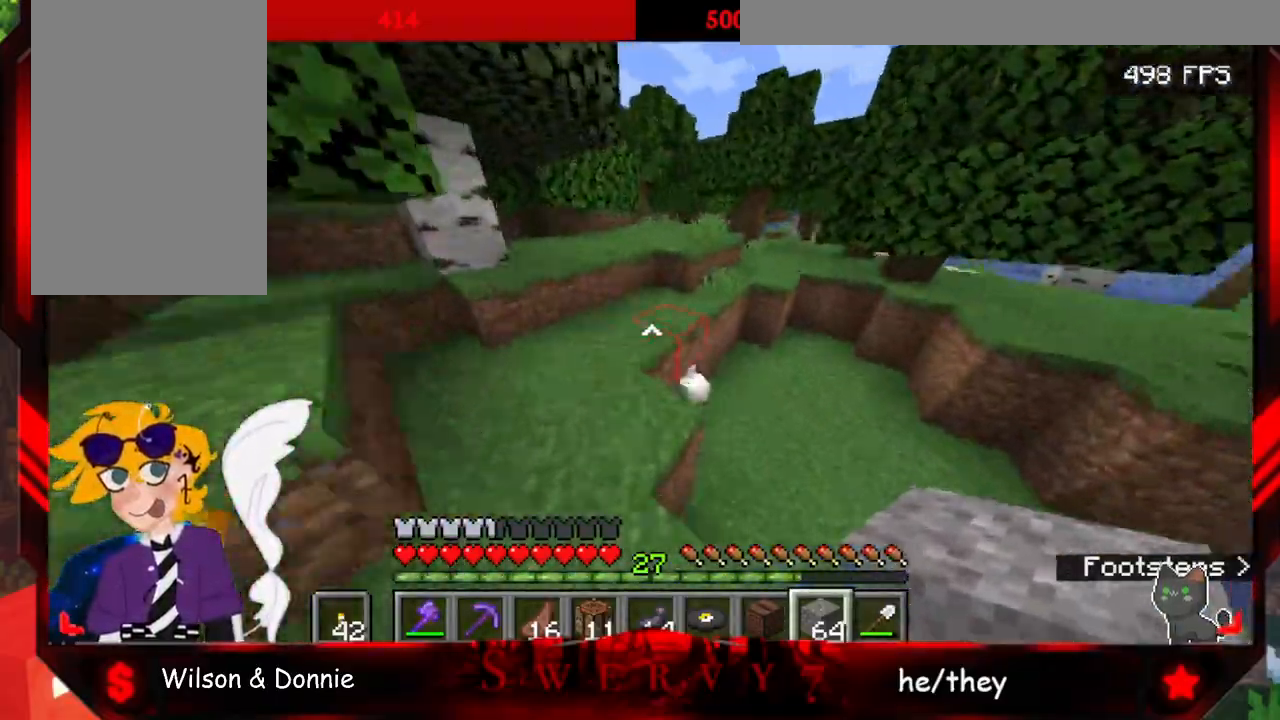
{"keys": ["space", "w"], "mouse": [], "events": []}
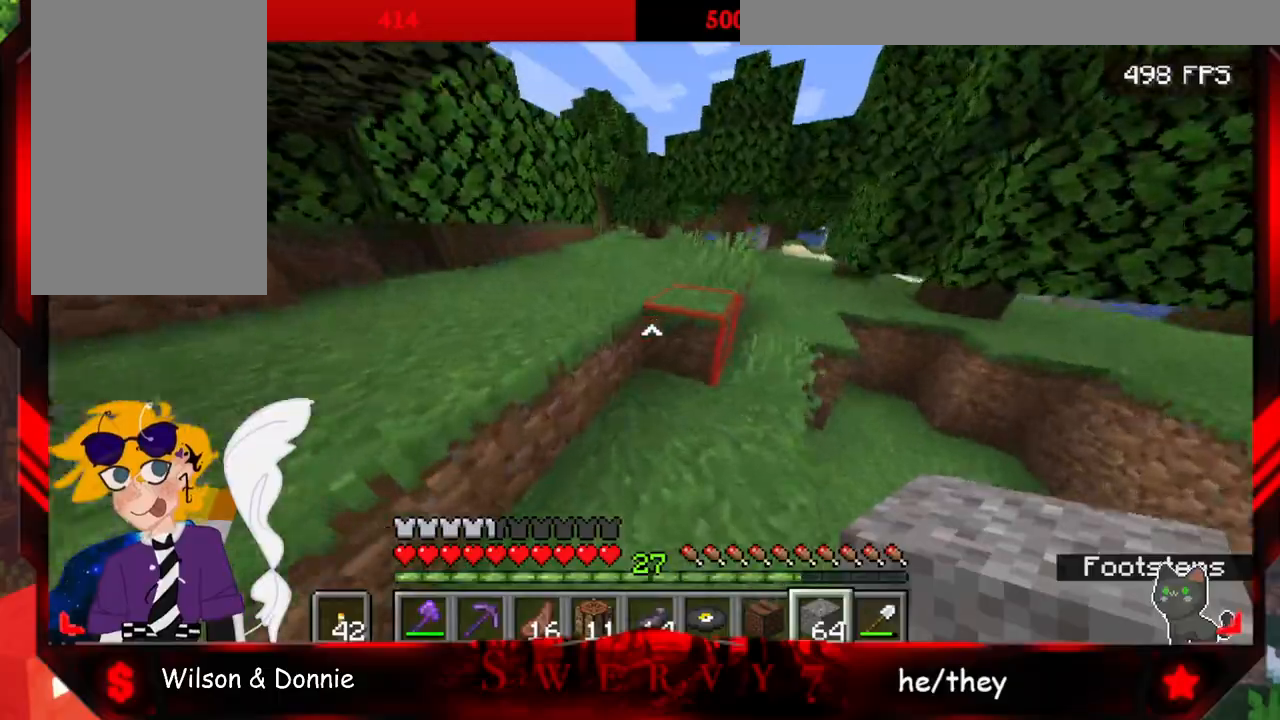
{"keys": ["space", "w"], "mouse": [], "events": []}
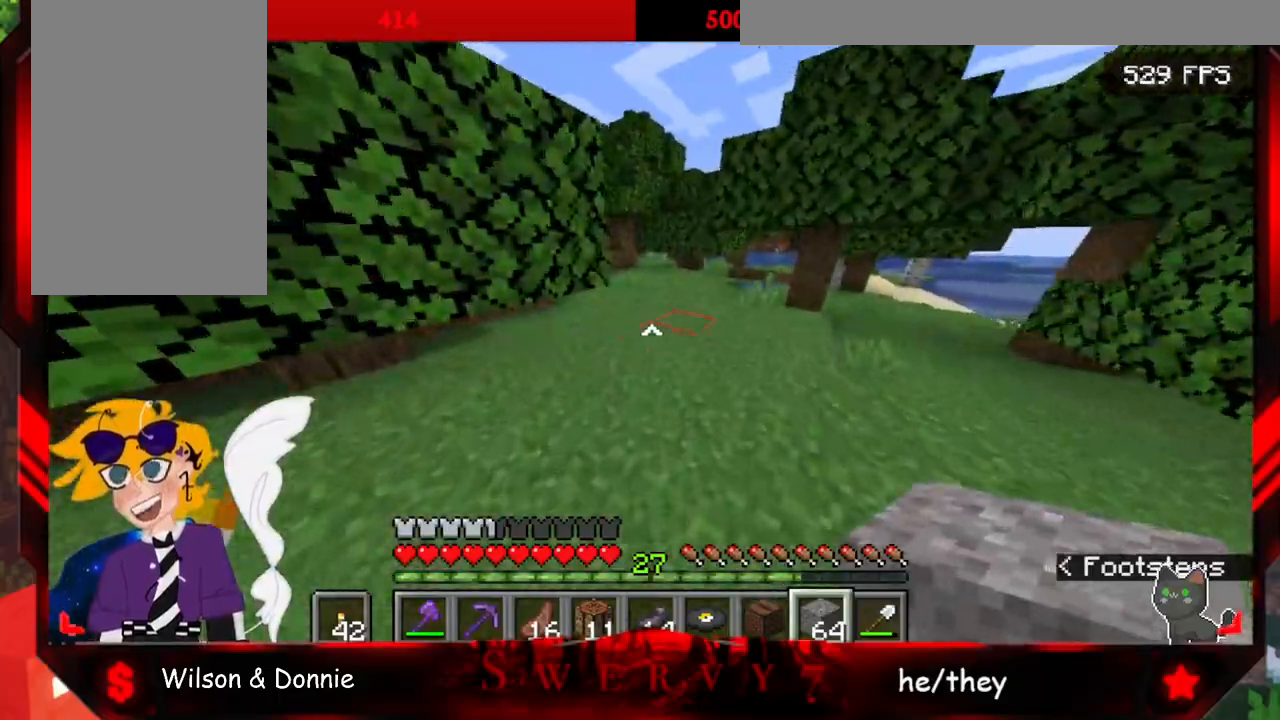
{"keys": ["space", "w"], "mouse": [], "events": []}
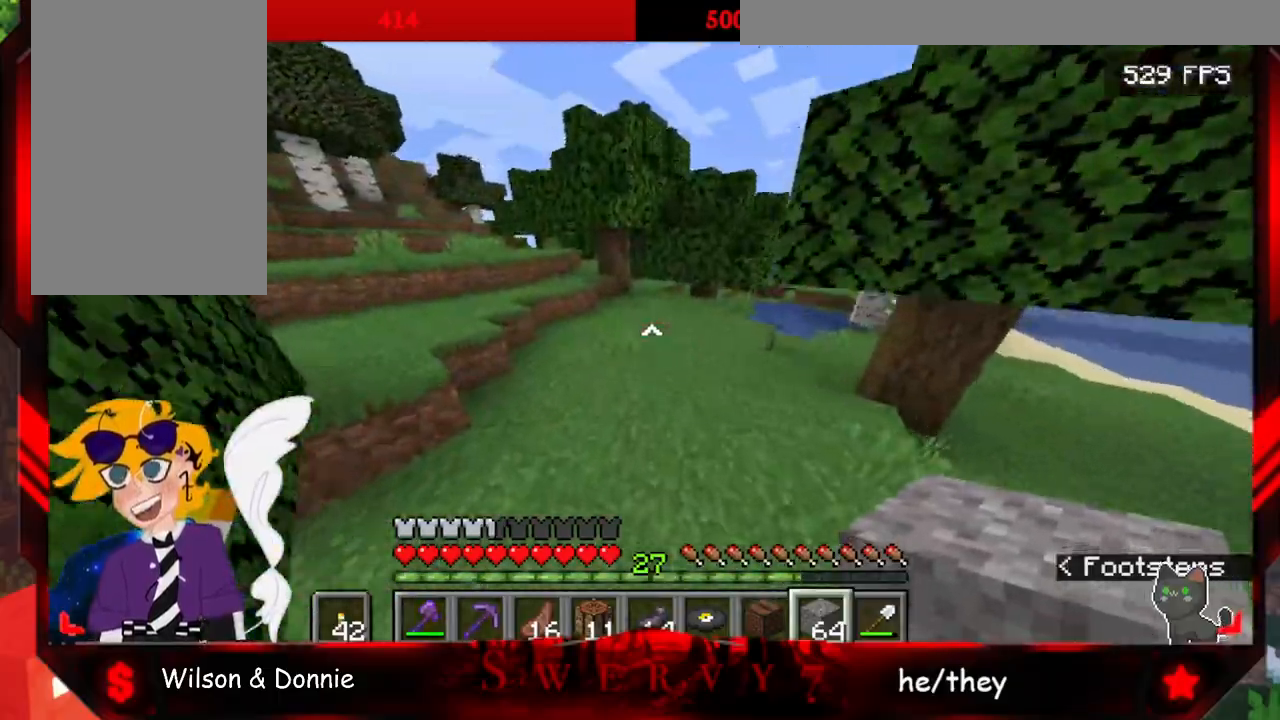
{"keys": ["space", "w"], "mouse": [], "events": []}
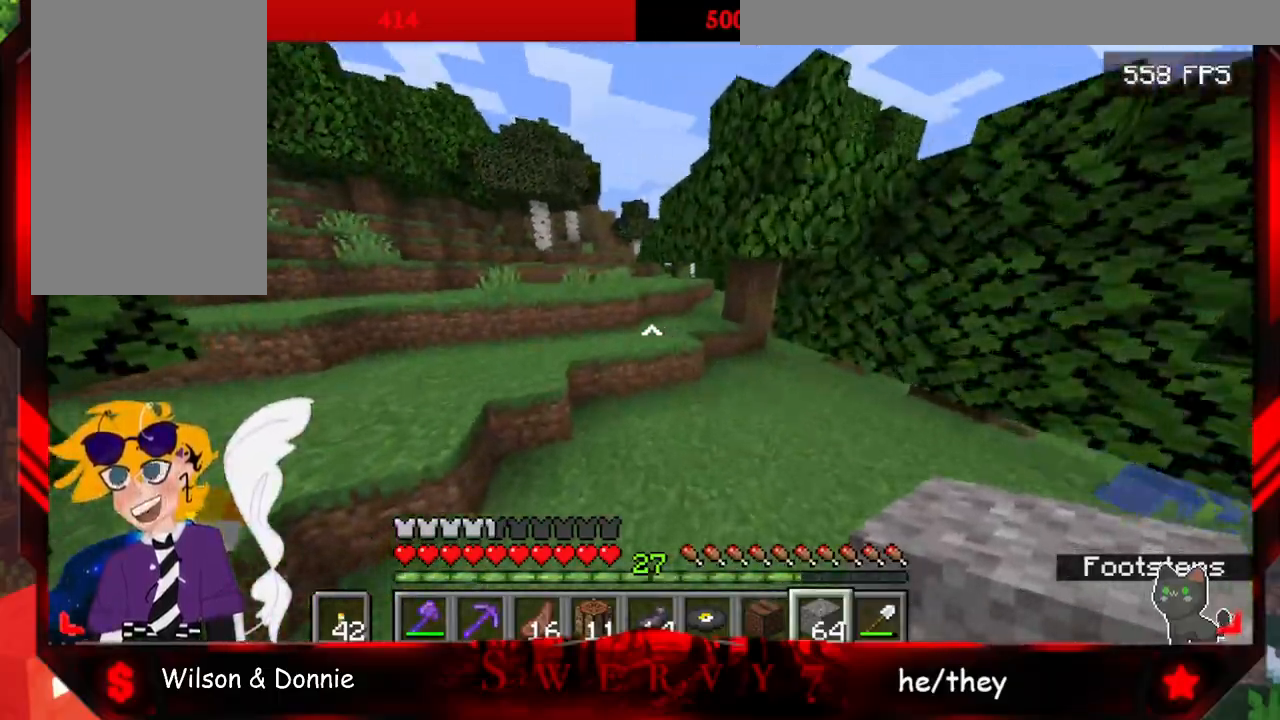
{"keys": ["w"], "mouse": [], "events": [[83, "space", "up"]]}
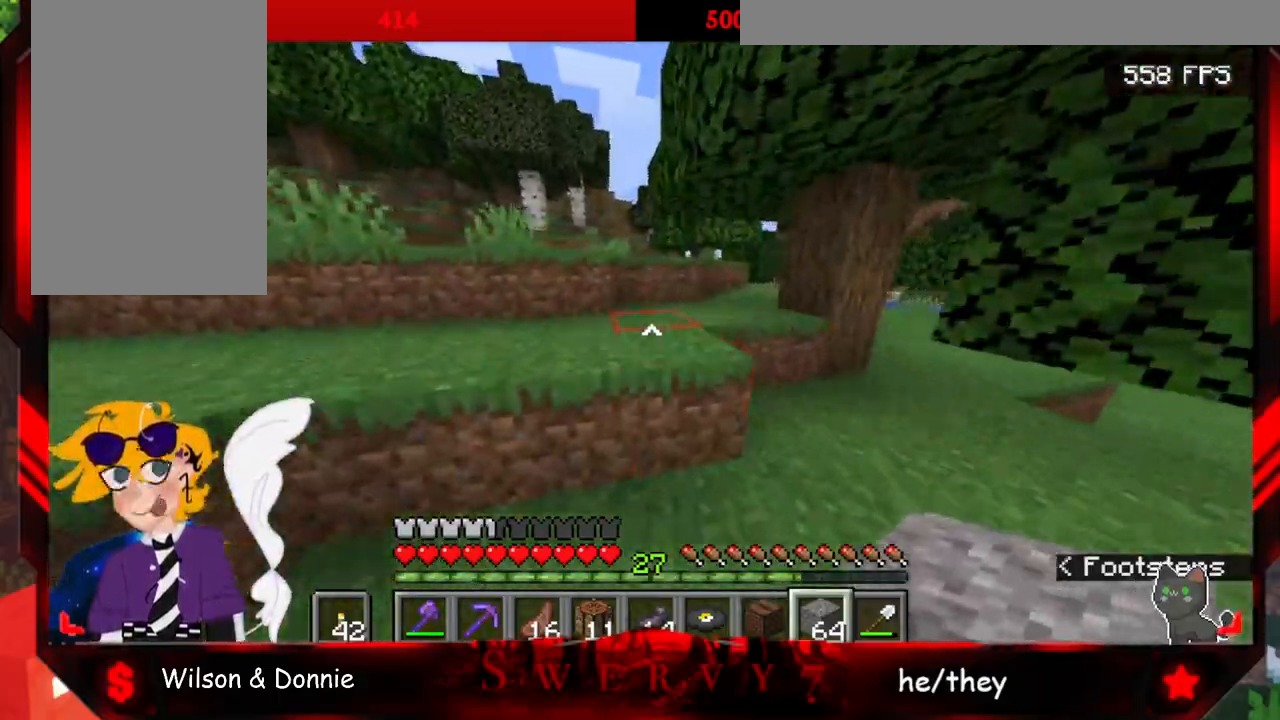
{"keys": ["space", "w"], "mouse": [], "events": [[67, "space", "down"]]}
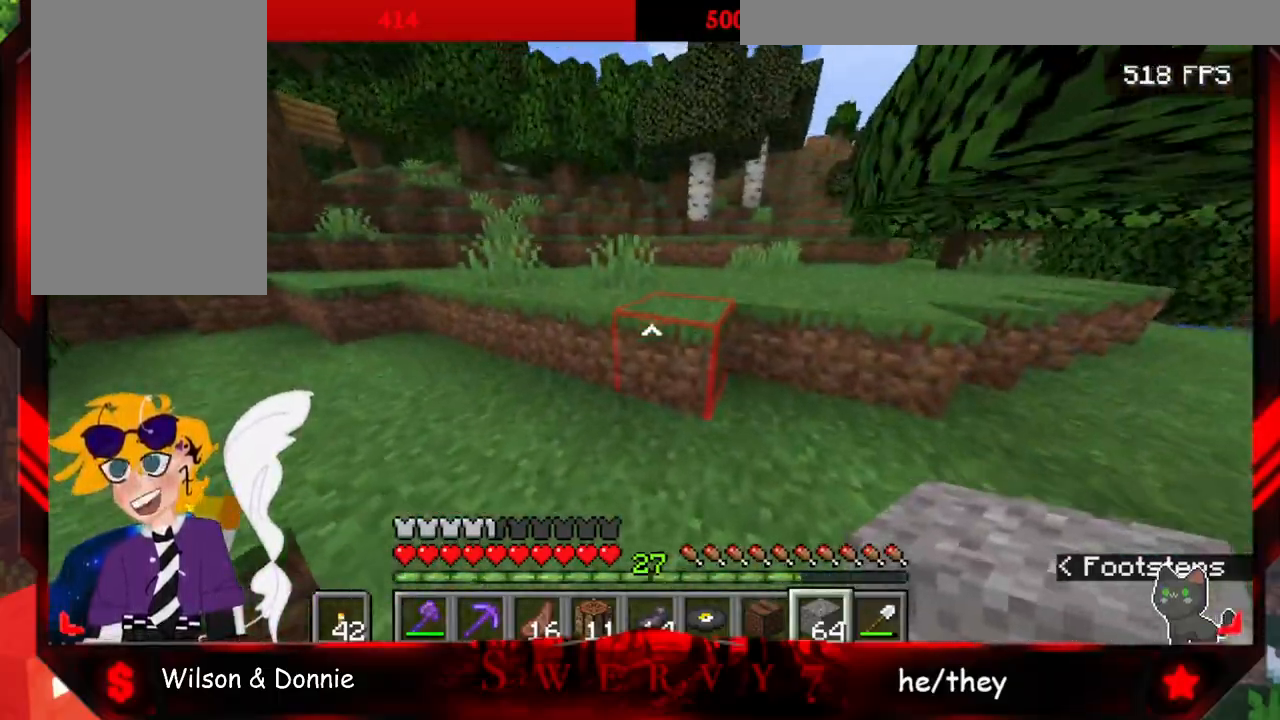
{"keys": ["space", "w"], "mouse": [], "events": []}
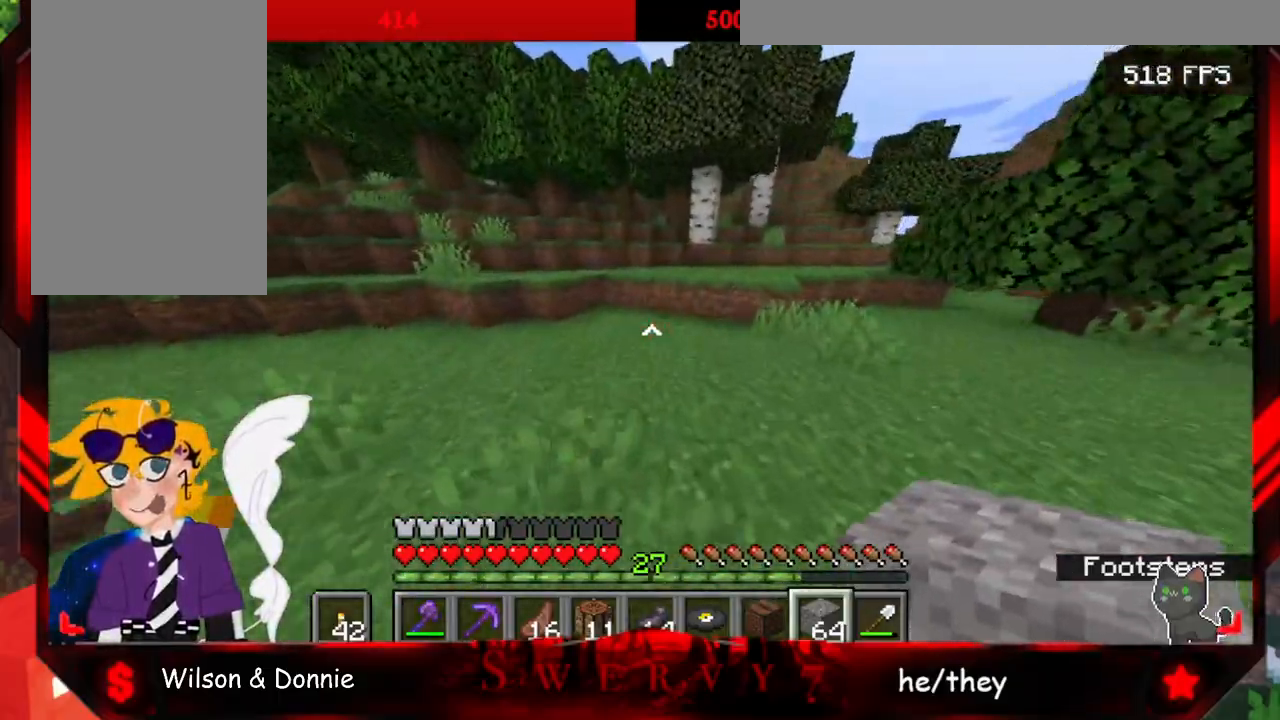
{"keys": ["space", "w"], "mouse": [], "events": []}
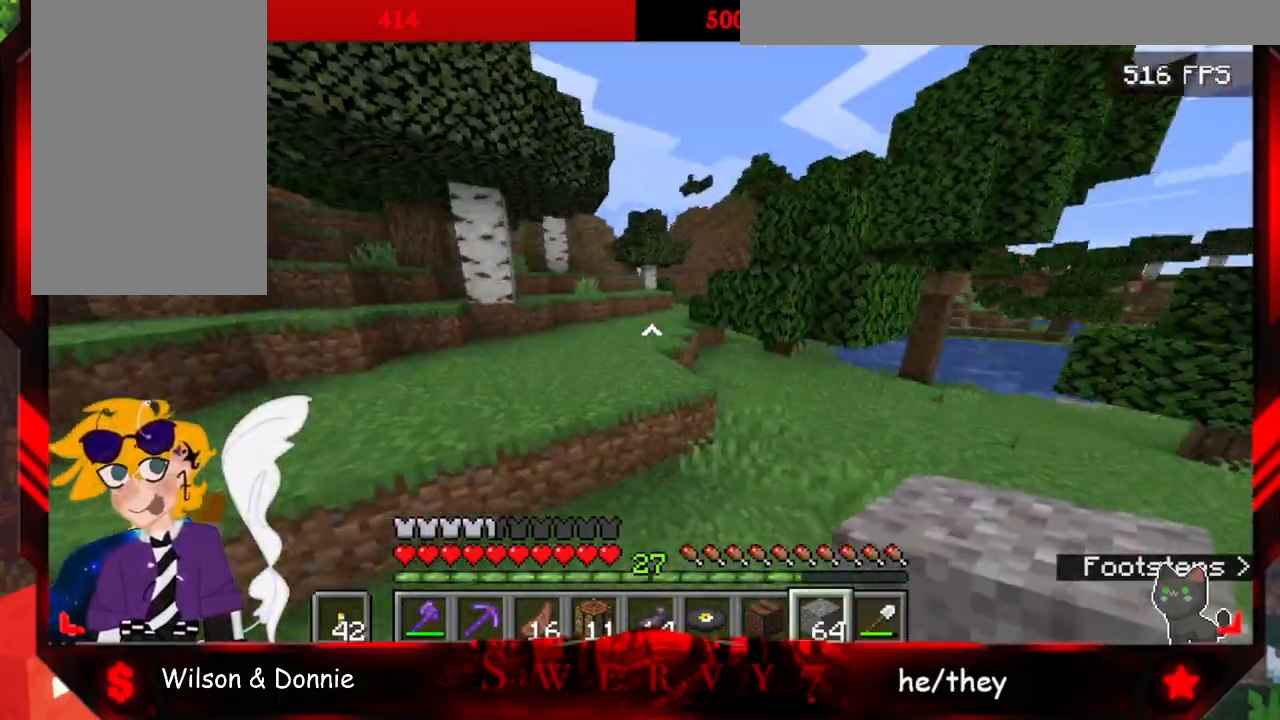
{"keys": ["space", "w"], "mouse": [], "events": []}
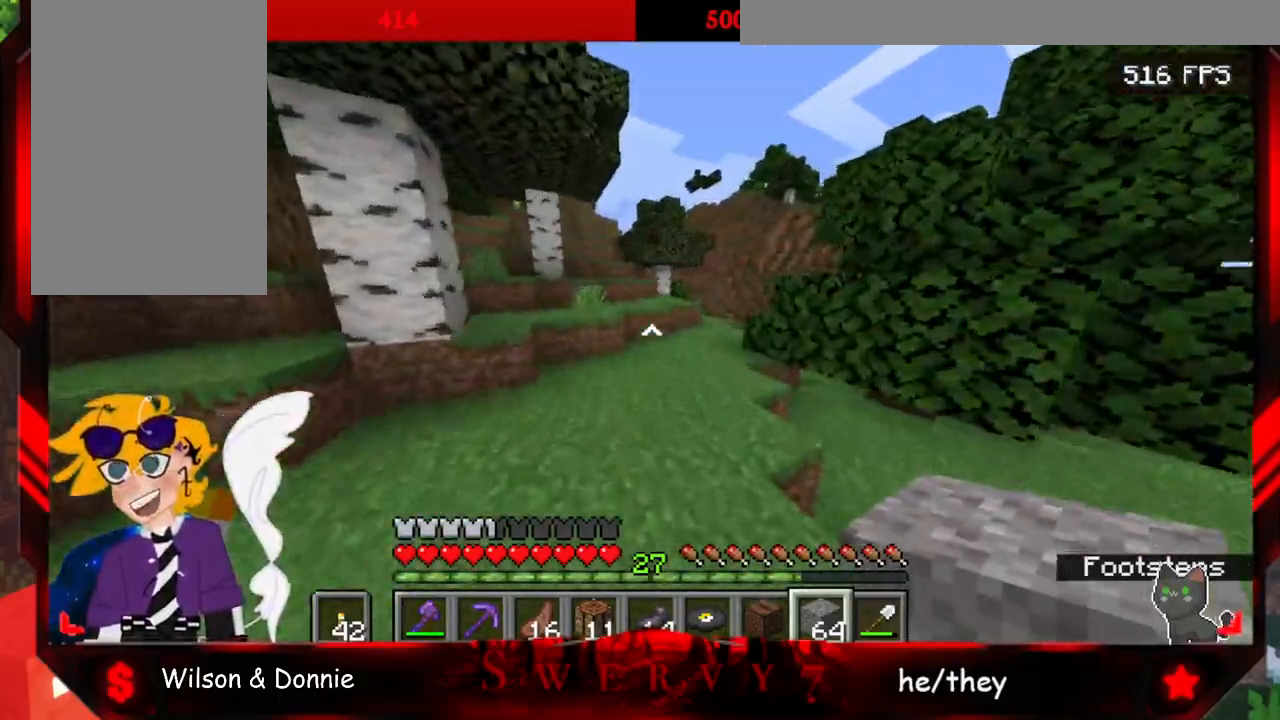
{"keys": ["w"], "mouse": [], "events": [[483, "space", "up"]]}